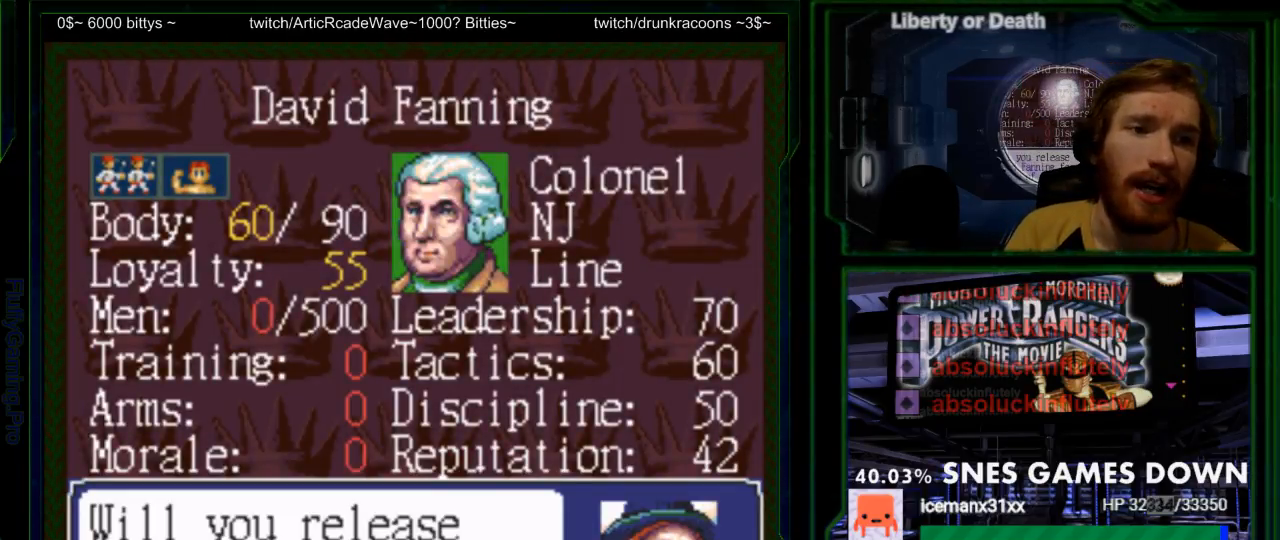
Gameplay with a controller (Nintendo layout); each line is a JSON object with the inputs held at the frame after it (dt_ms = milliseconds from this image to that frame). "events" lists button and stick changes between this image and that frame as [ms after this image, input, new state], when the widget could be followed in between. Not read: L3 R3.
{"dt_ms": 500, "buttons": ["Y"], "events": []}
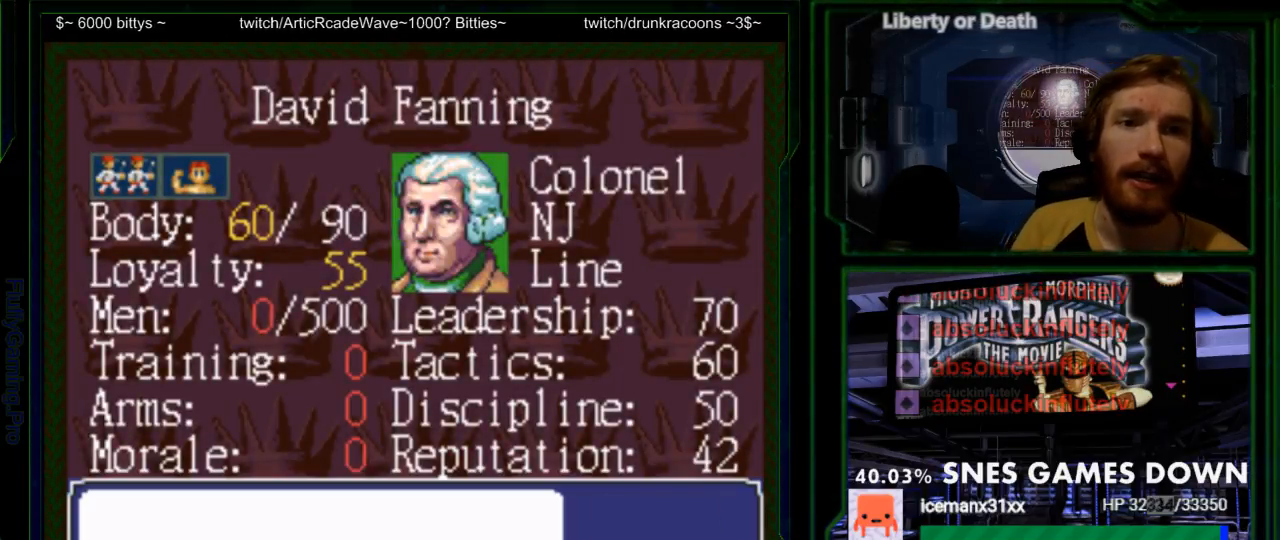
{"dt_ms": 500, "buttons": ["Y"], "events": []}
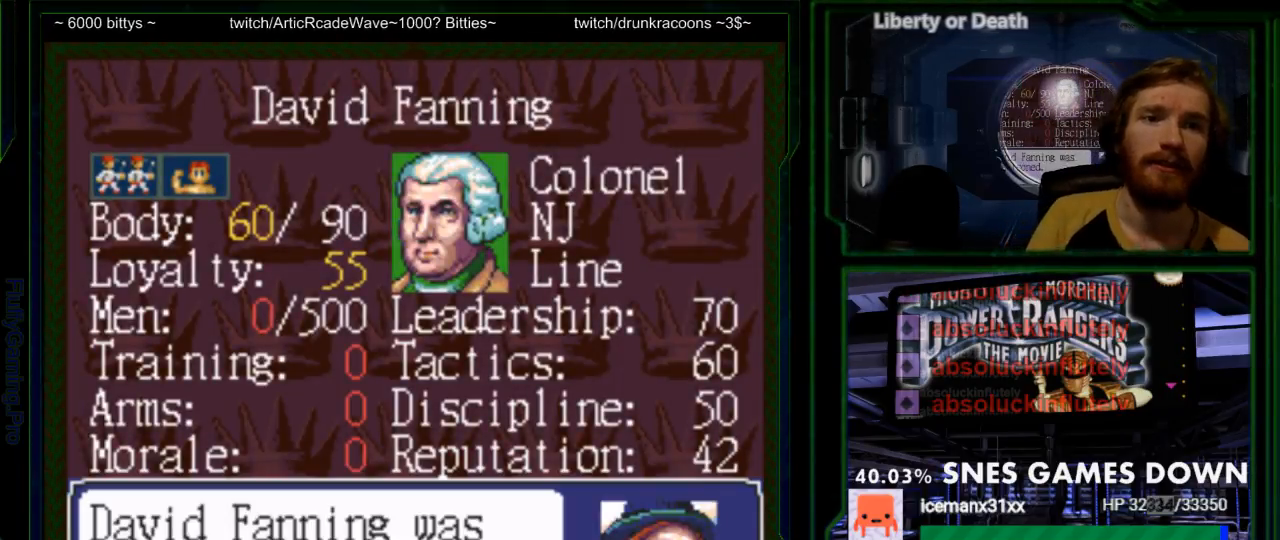
{"dt_ms": 500, "buttons": ["Y"]}
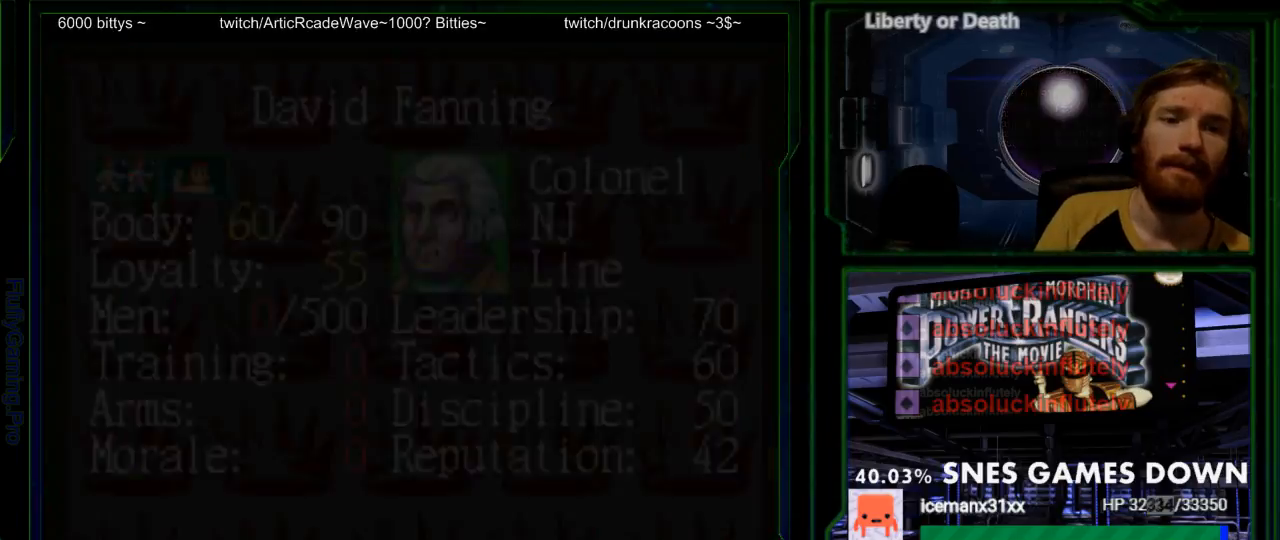
{"dt_ms": 500, "buttons": ["Y"], "events": [[300, "Y", "up"], [467, "Y", "down"]]}
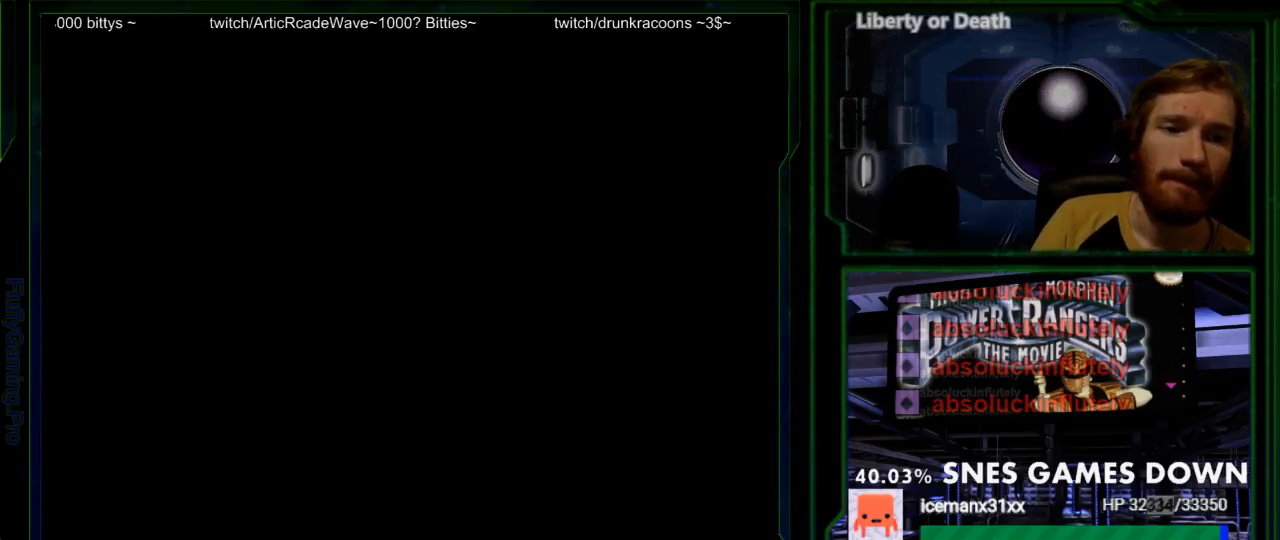
{"dt_ms": 500, "buttons": [], "events": [[117, "Y", "up"], [283, "Y", "down"], [450, "Y", "up"]]}
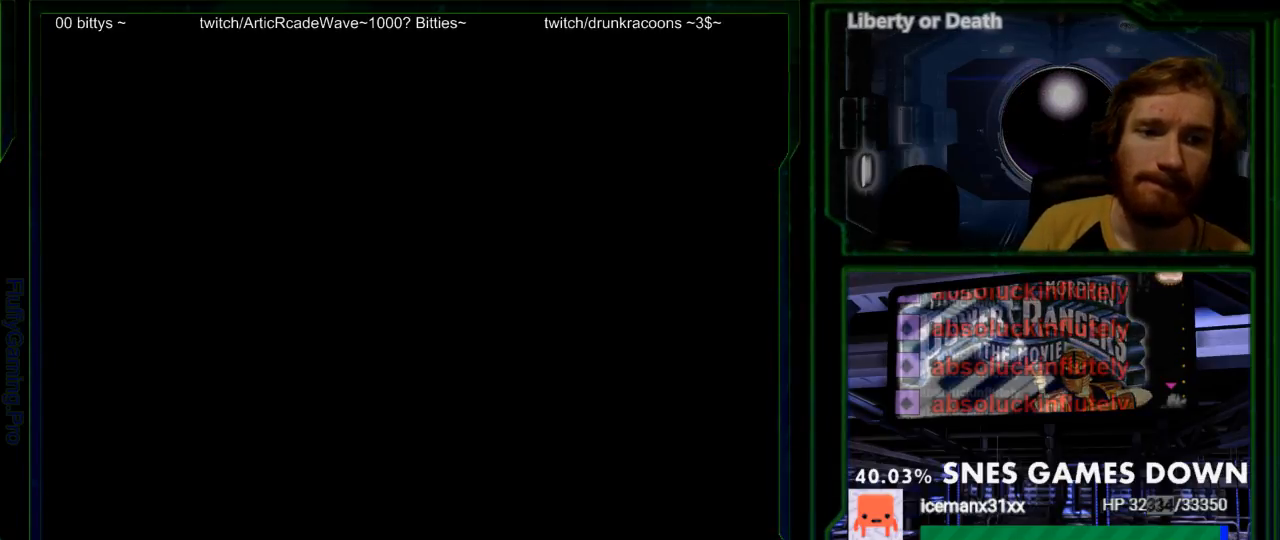
{"dt_ms": 500, "buttons": [], "events": []}
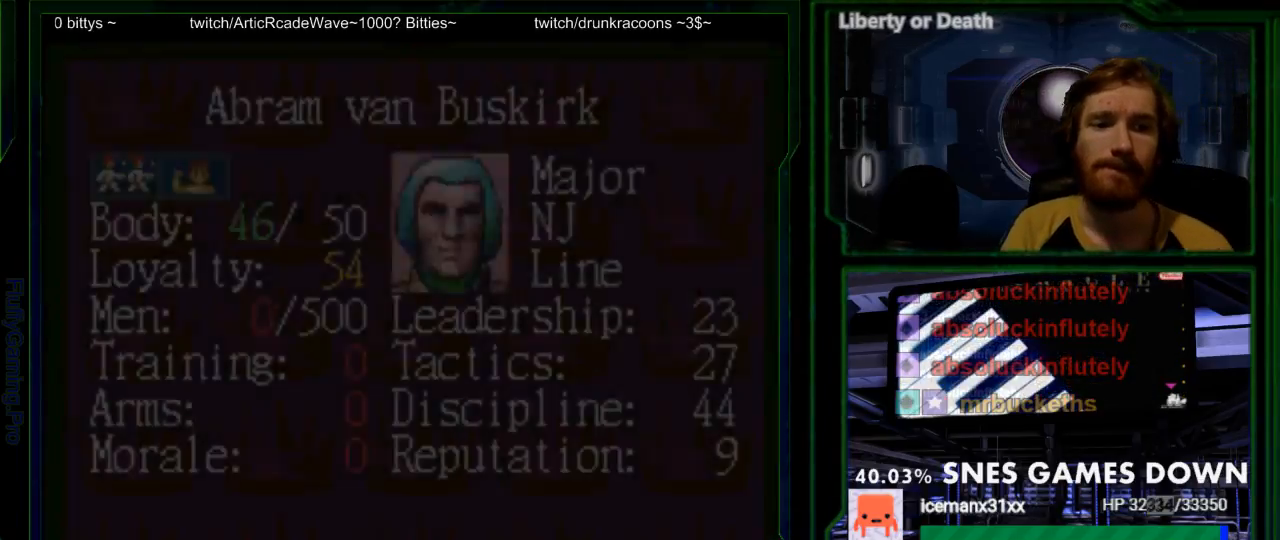
{"dt_ms": 500, "buttons": [], "events": []}
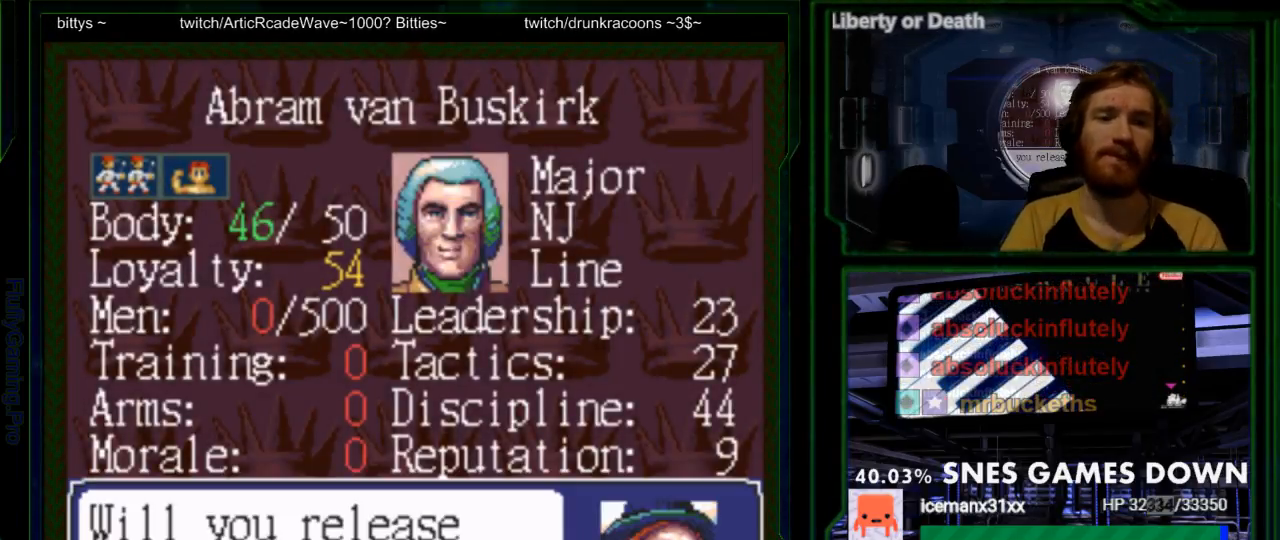
{"dt_ms": 500, "buttons": [], "events": []}
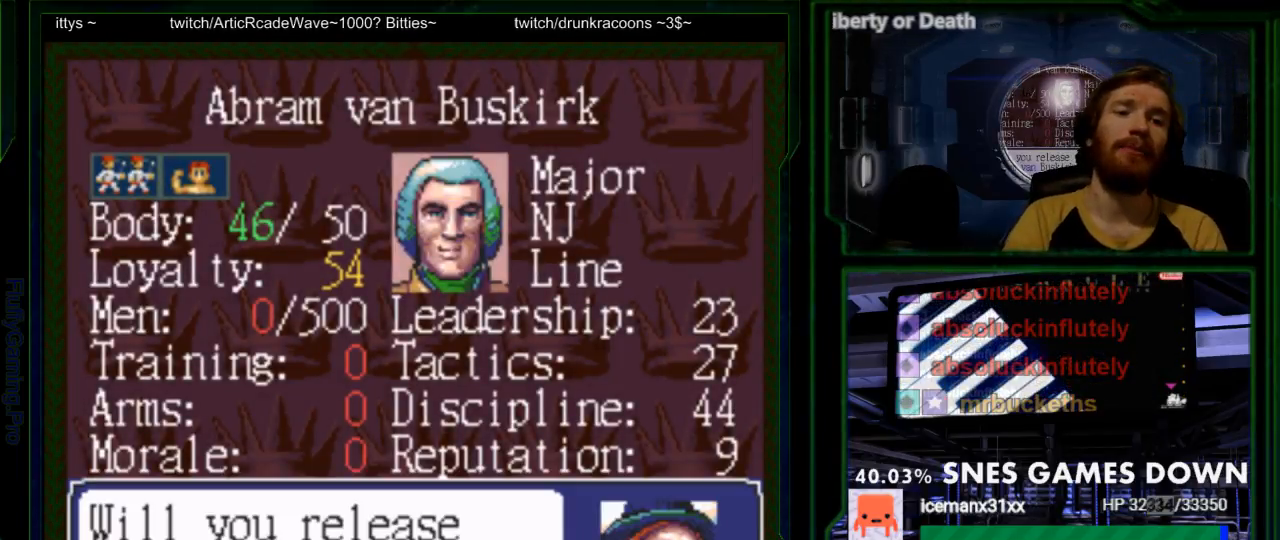
{"dt_ms": 500, "buttons": [], "events": []}
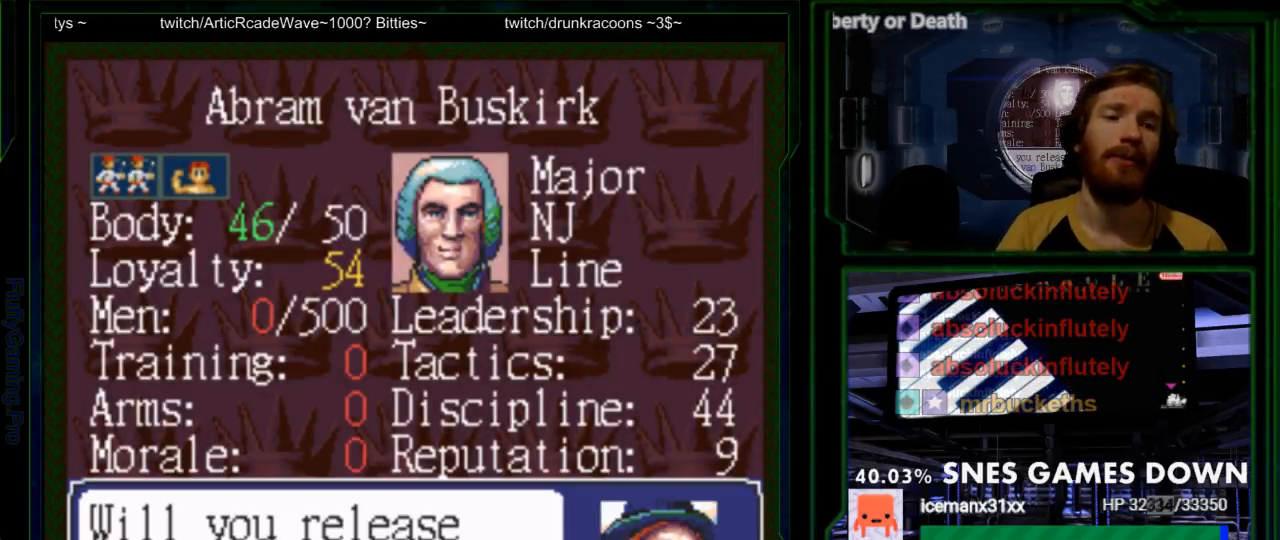
{"dt_ms": 500, "buttons": [], "events": []}
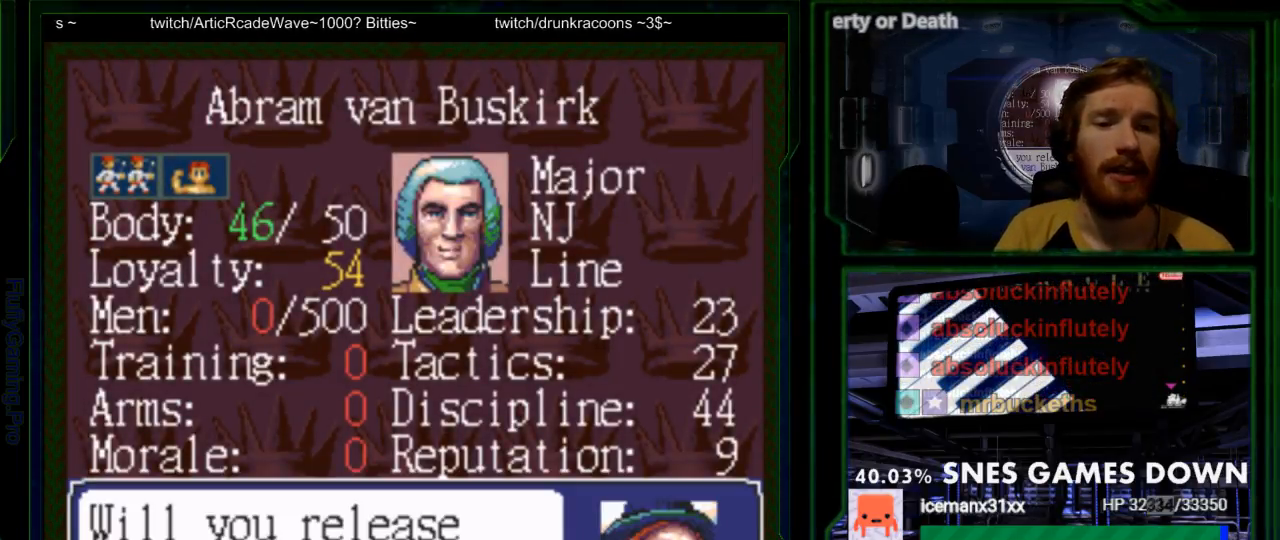
{"dt_ms": 500, "buttons": [], "events": []}
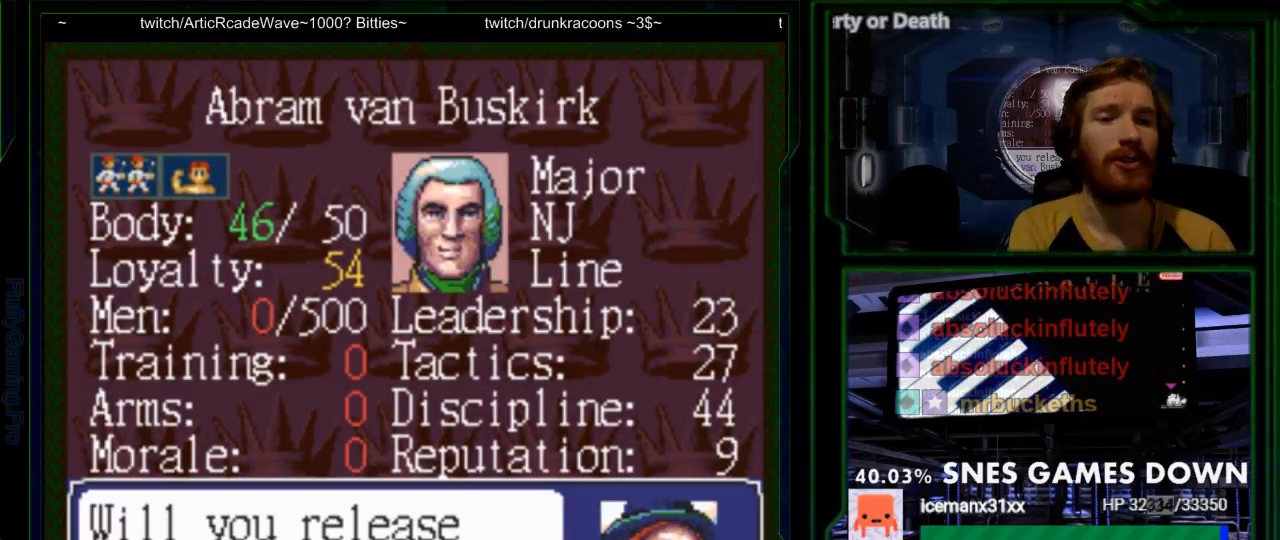
{"dt_ms": 500, "buttons": [], "events": []}
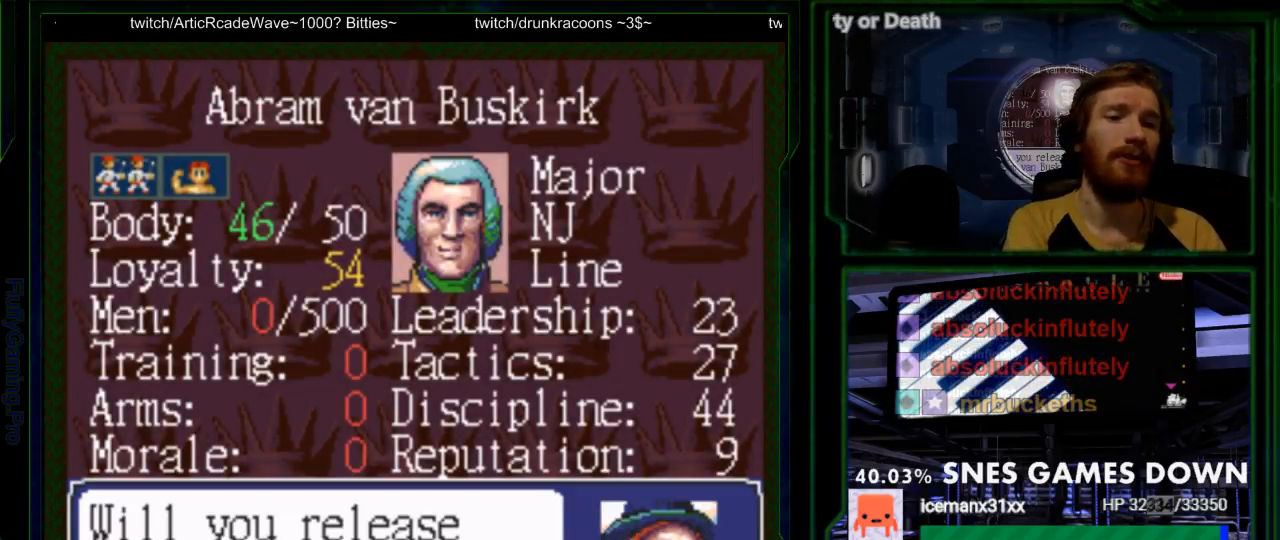
{"dt_ms": 1000, "buttons": []}
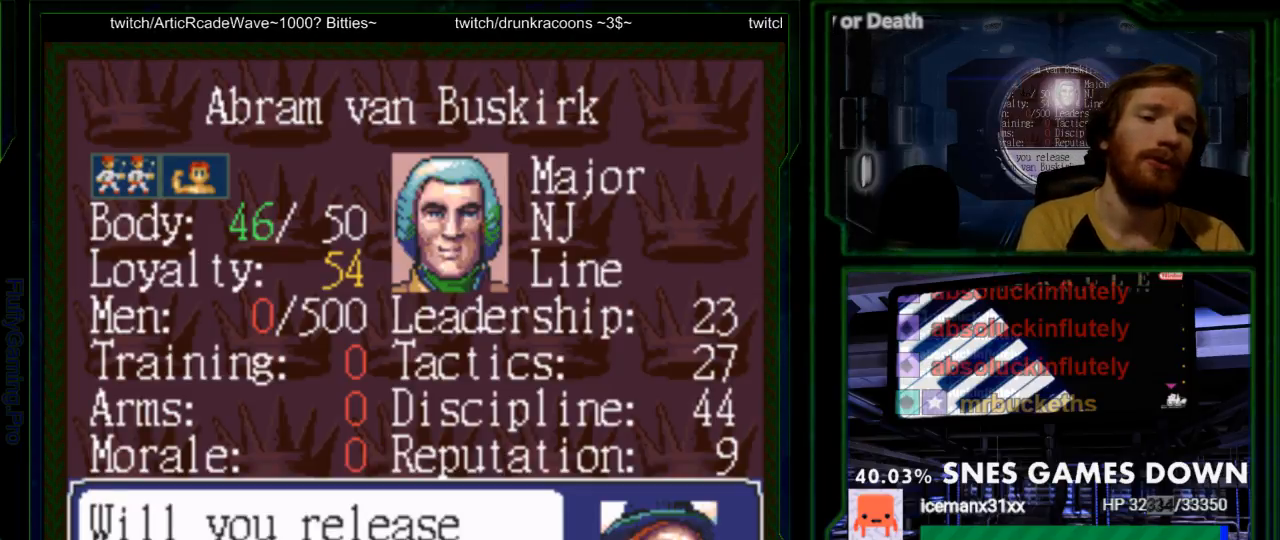
{"dt_ms": 1000, "buttons": ["A"]}
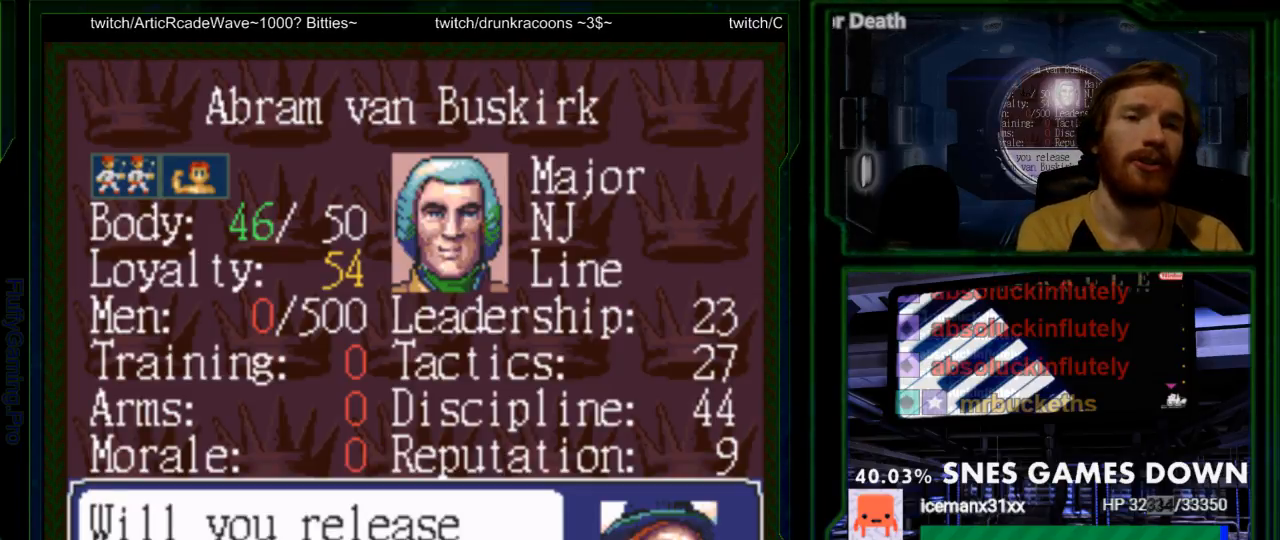
{"dt_ms": 500, "buttons": [], "events": [[467, "A", "up"]]}